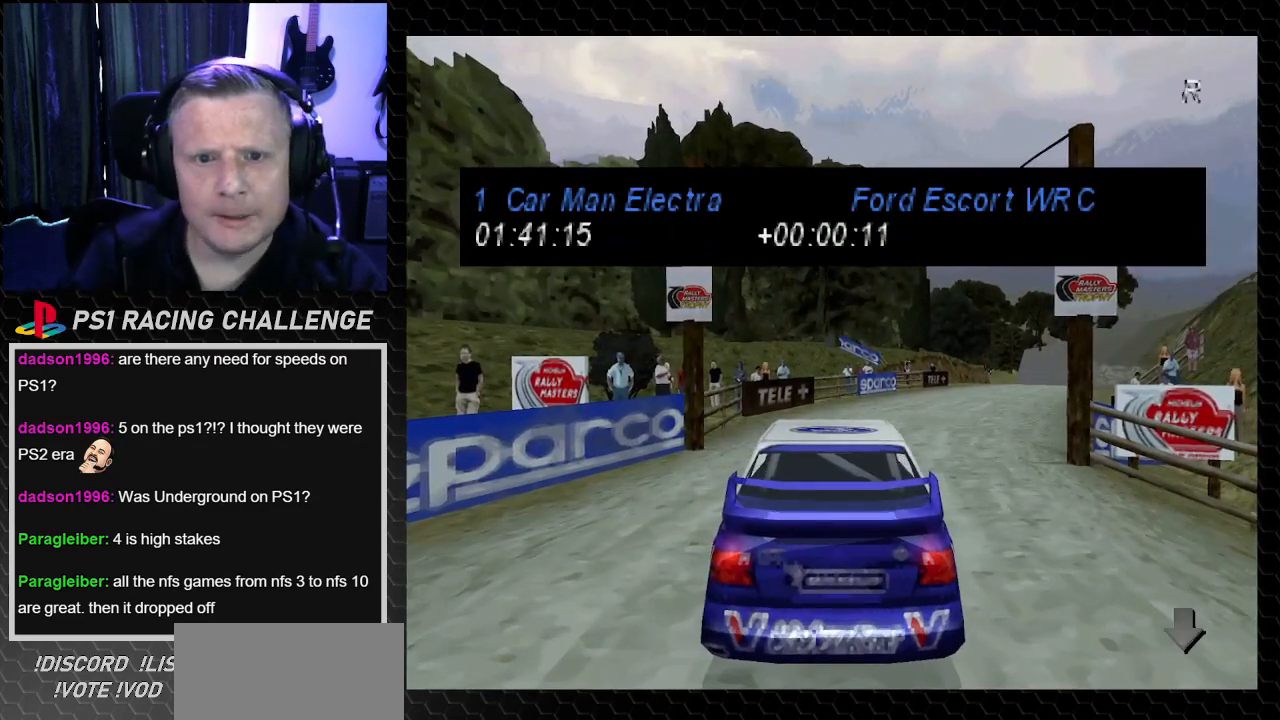
Gameplay with a controller (PlayStation layout); each line is a JSON object with the inputs held at the frame after it. "events" lists button and stick changes between this image and that frame as [ms after this image, input, new state], when the widget could be followed in between. Not read: L3 R3.
{"buttons": [], "left_stick": "center", "right_stick": "center", "events": [[234, "START", "down"], [334, "START", "up"]]}
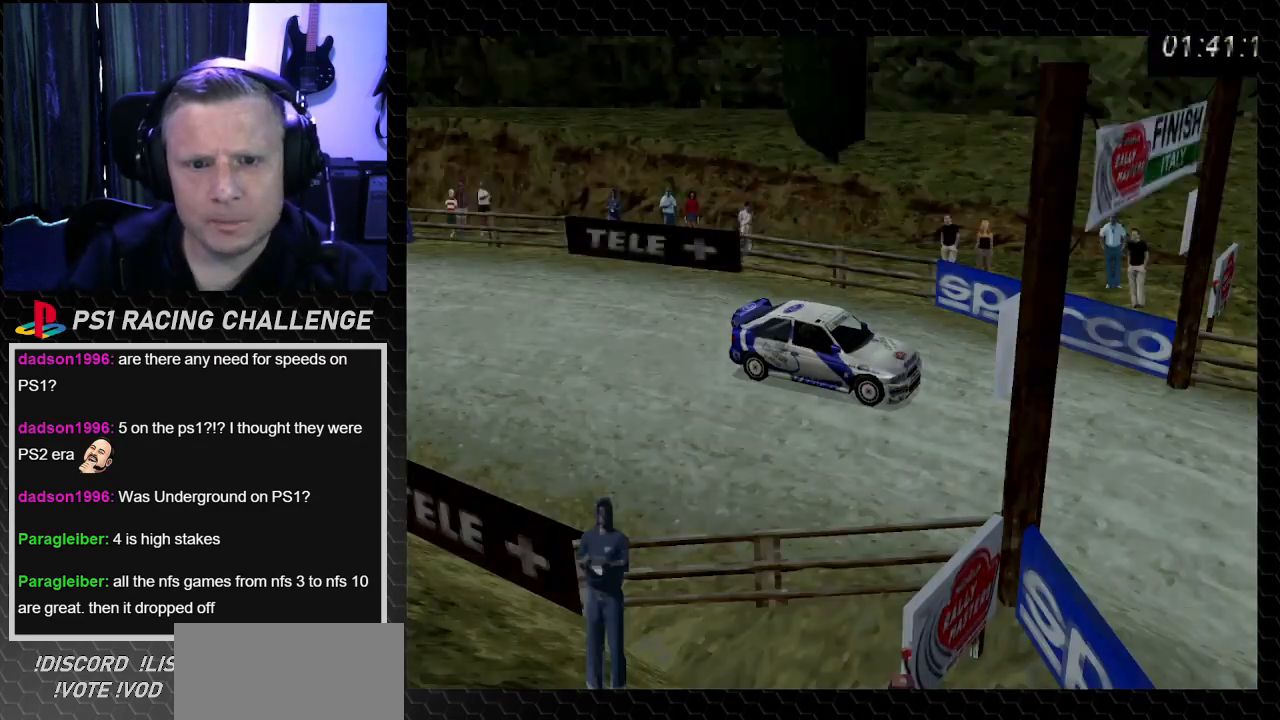
{"buttons": [], "left_stick": "center", "right_stick": "center", "events": []}
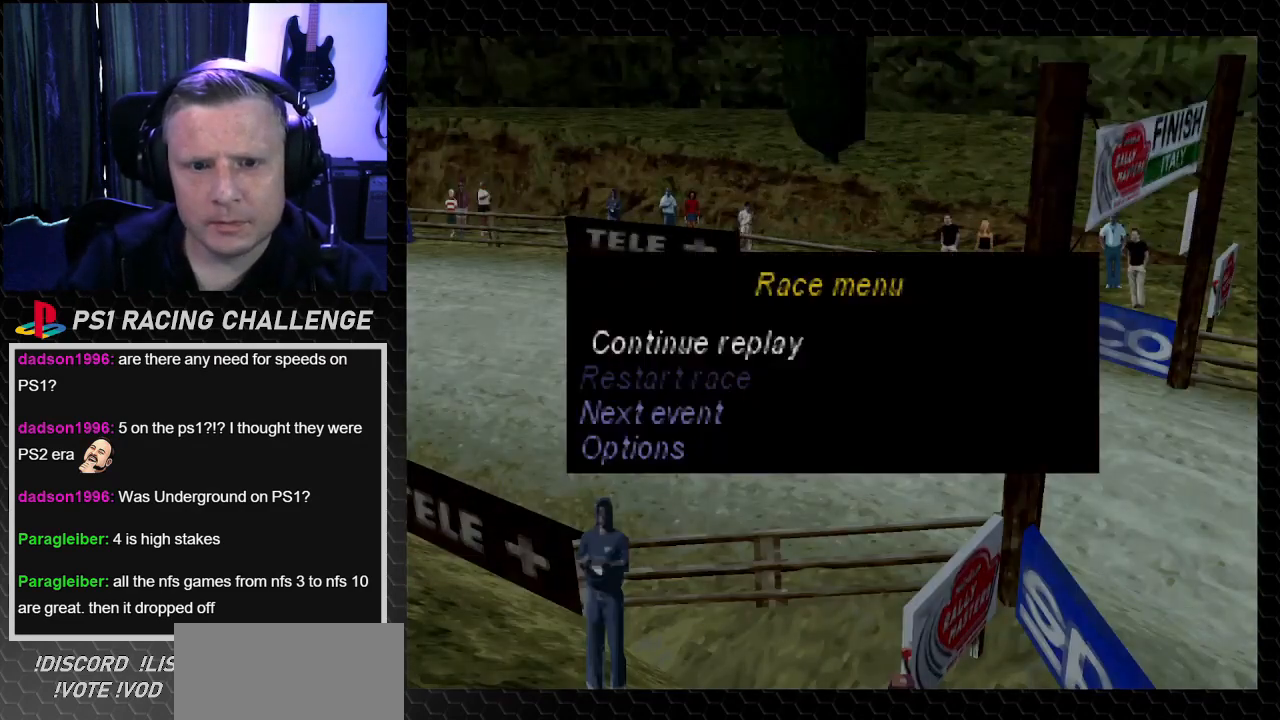
{"buttons": [], "left_stick": "center", "right_stick": "center", "events": []}
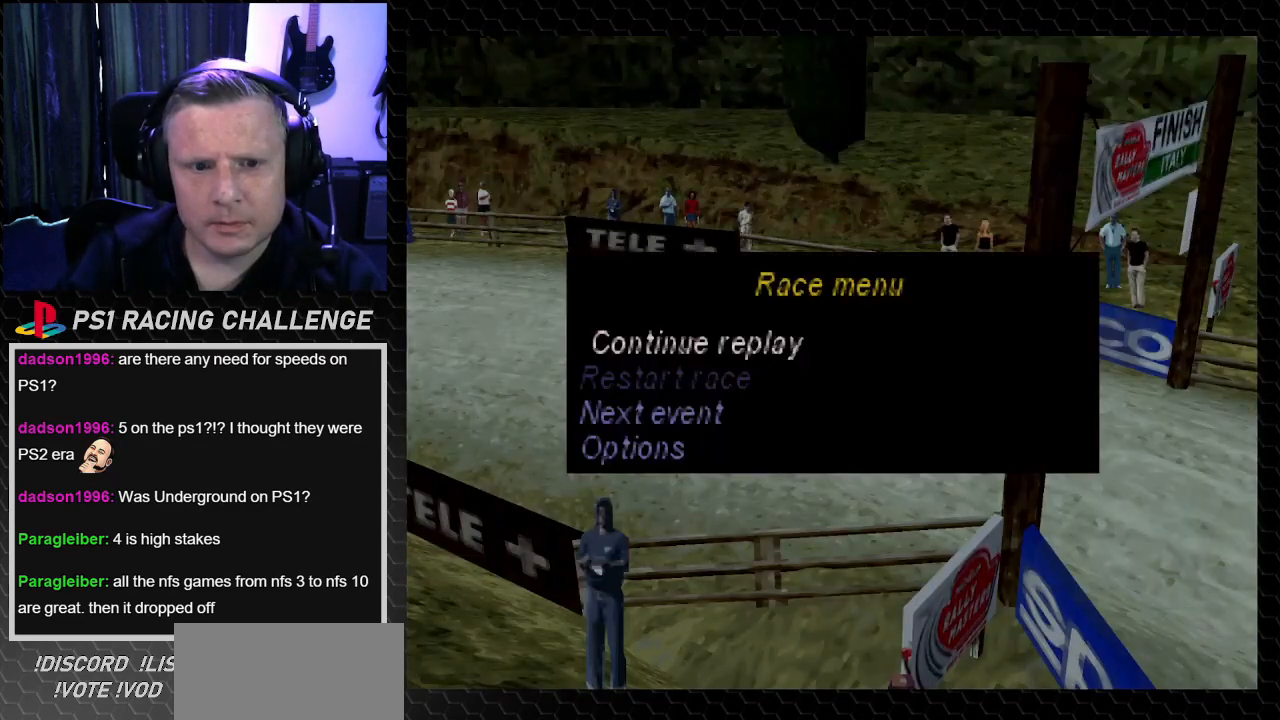
{"buttons": [], "left_stick": "center", "right_stick": "center", "events": [[133, "DPAD_DOWN", "down"], [233, "DPAD_DOWN", "up"]]}
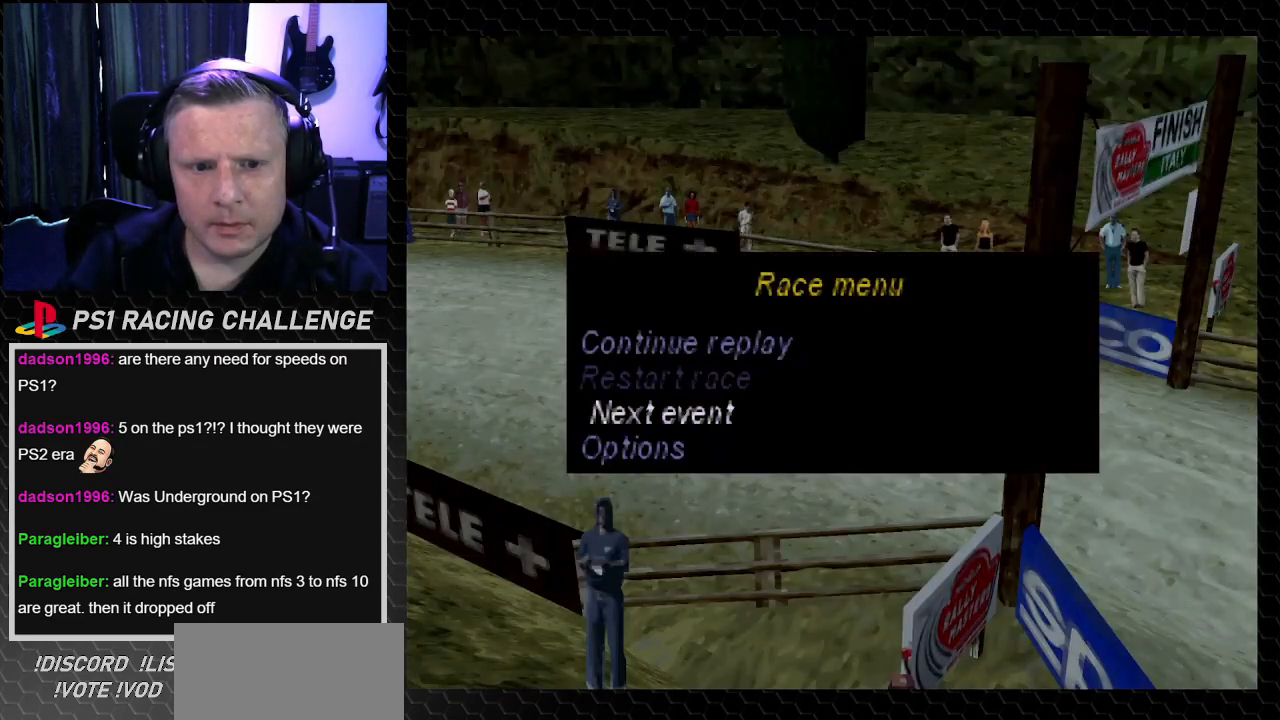
{"buttons": [], "left_stick": "center", "right_stick": "center", "events": []}
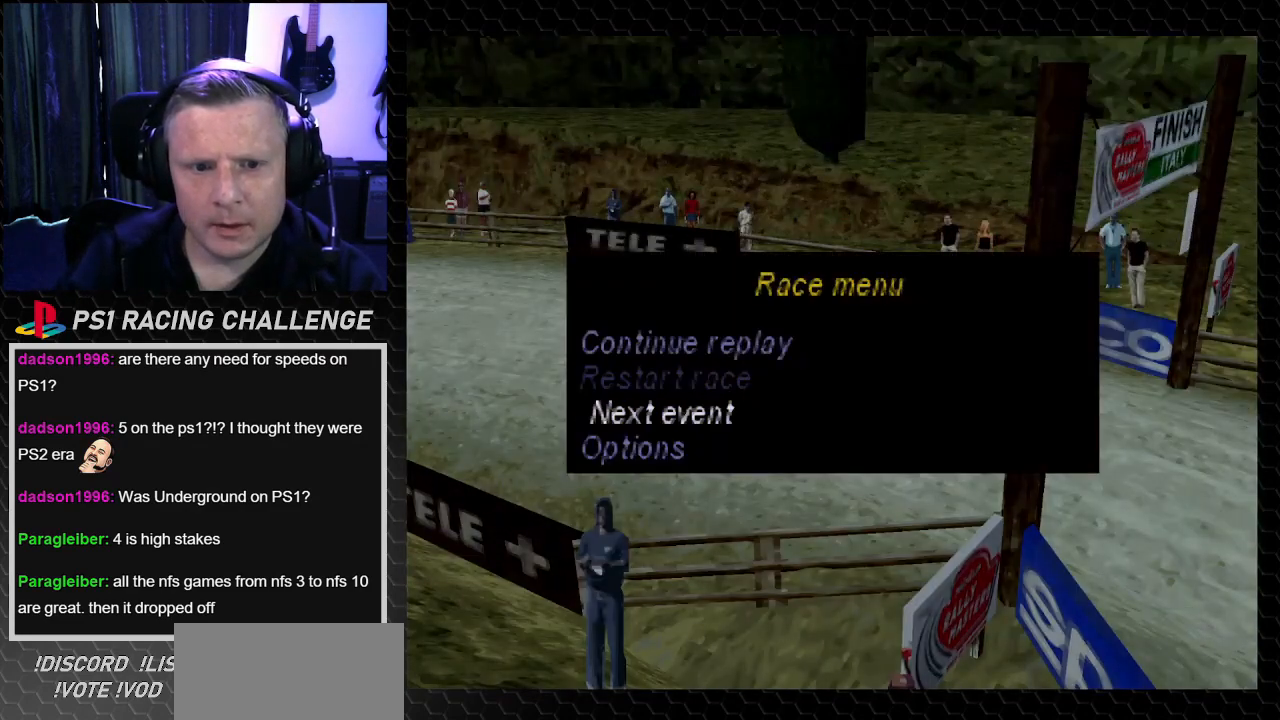
{"buttons": [], "left_stick": "center", "right_stick": "center", "events": []}
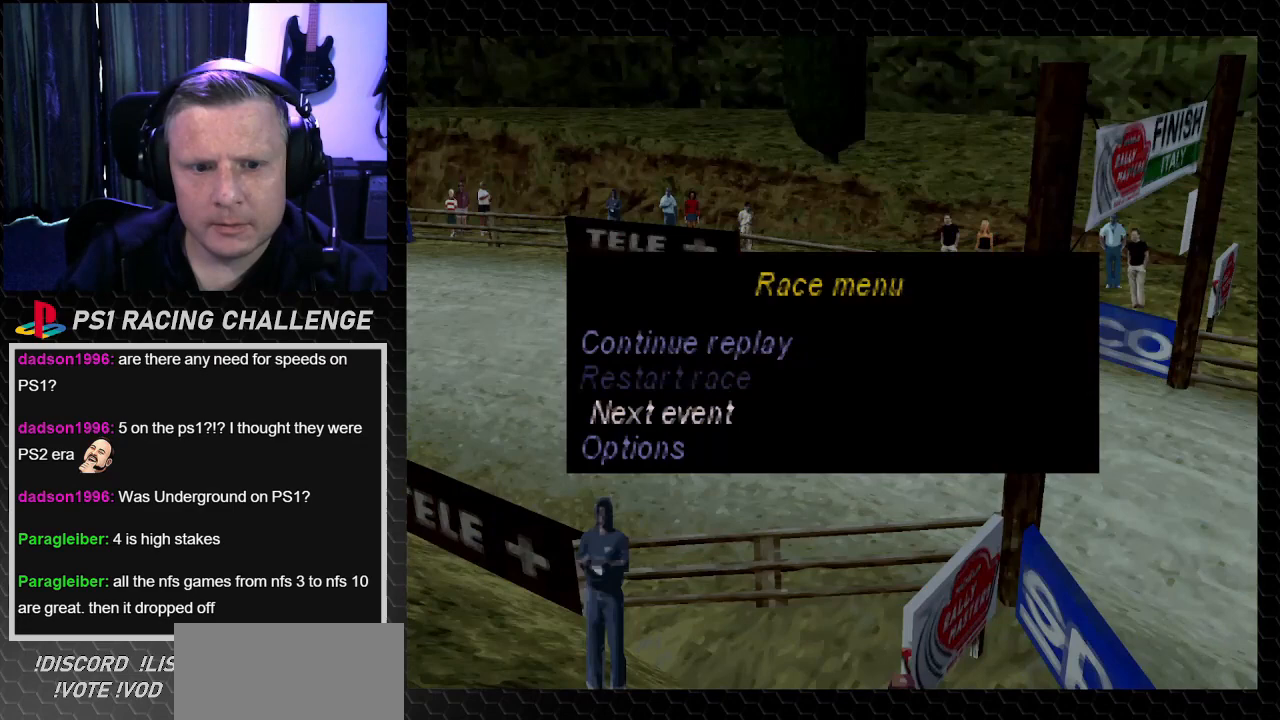
{"buttons": [], "left_stick": "center", "right_stick": "center", "events": [[334, "CROSS", "down"], [334, "right_stick", "down"], [467, "CROSS", "up"], [467, "right_stick", "center"]]}